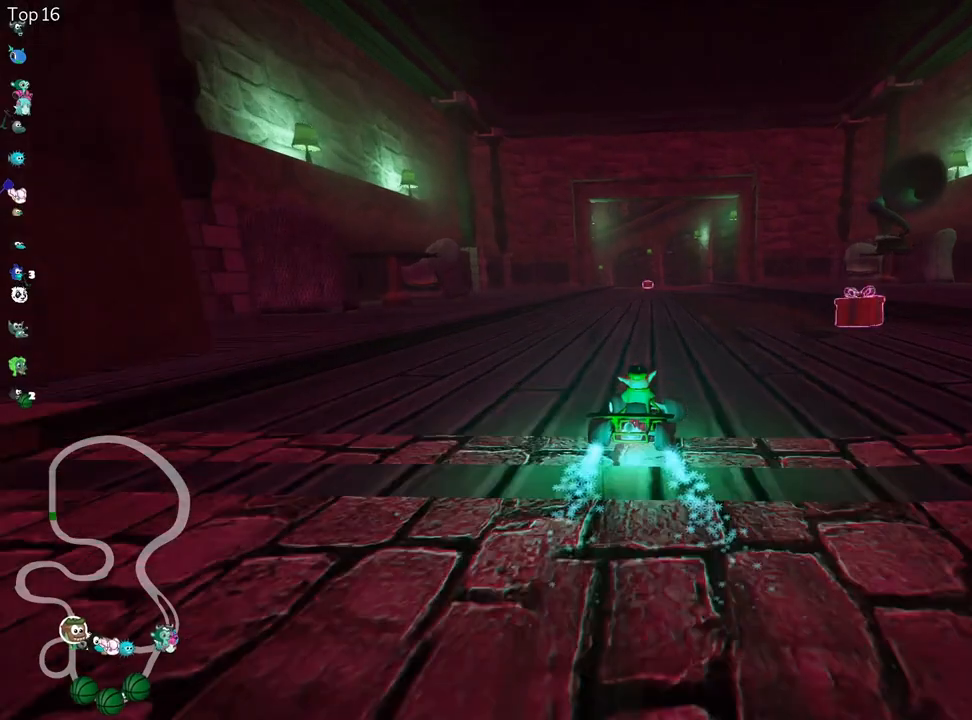
Gameplay with keyboard; each line is a JSON object with the keys held at the frame after it. "events" lists presses ("down") and releases ("up") of "down", "fire", "left", "look", "nitro", "right", "skid" and "up" between this image and that frame as [ms after this image, input, new state], when the widget could be followed in between. No other keys are recorded. Mouse input is not recorded. Key names are as the overlay labels them; some are game actions (e.g. jump) rather than physical keys.
{"keys": ["left", "nitro", "skid", "up"], "events": [[350, "nitro", "down"]]}
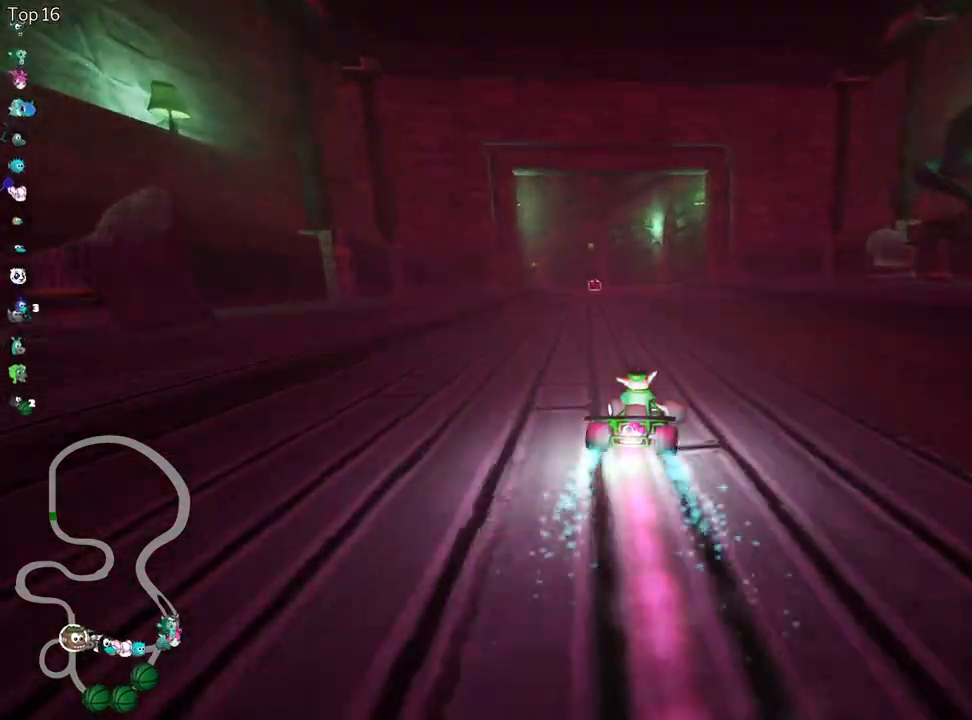
{"keys": ["up"], "events": [[217, "nitro", "up"], [267, "skid", "up"], [500, "left", "up"]]}
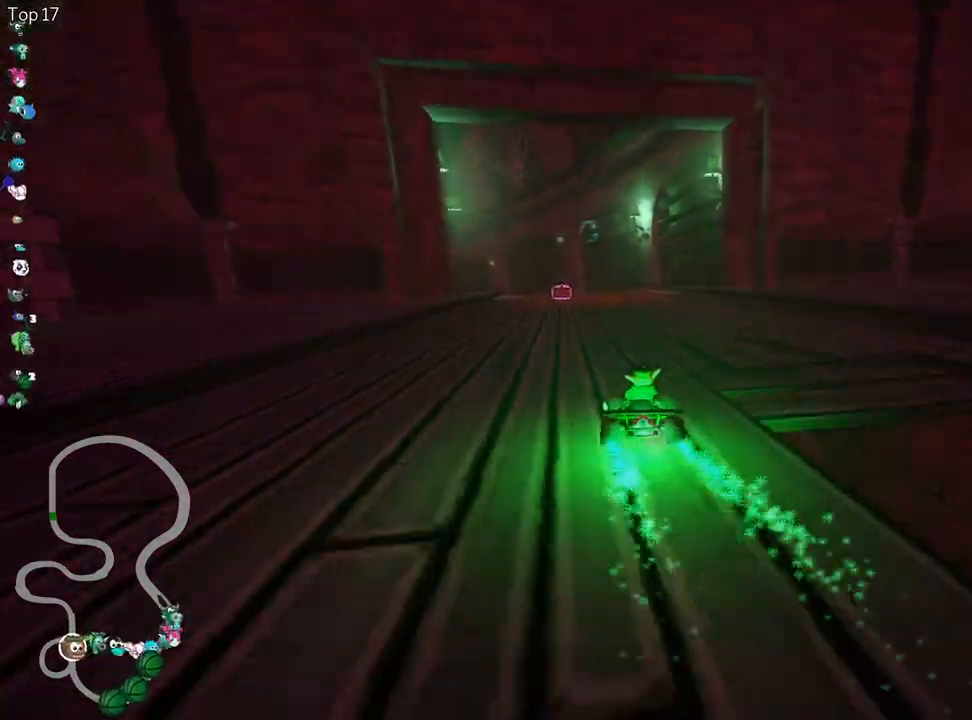
{"keys": ["right", "up"], "events": [[450, "right", "down"]]}
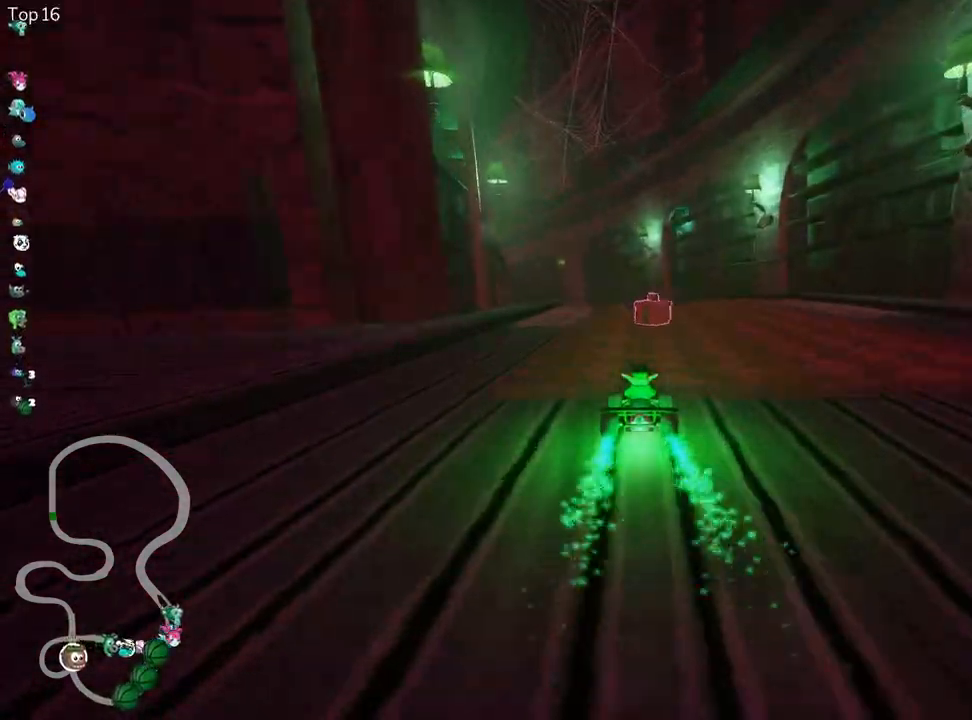
{"keys": ["skid", "up"], "events": [[183, "right", "up"], [233, "left", "down"], [233, "skid", "down"], [450, "left", "up"]]}
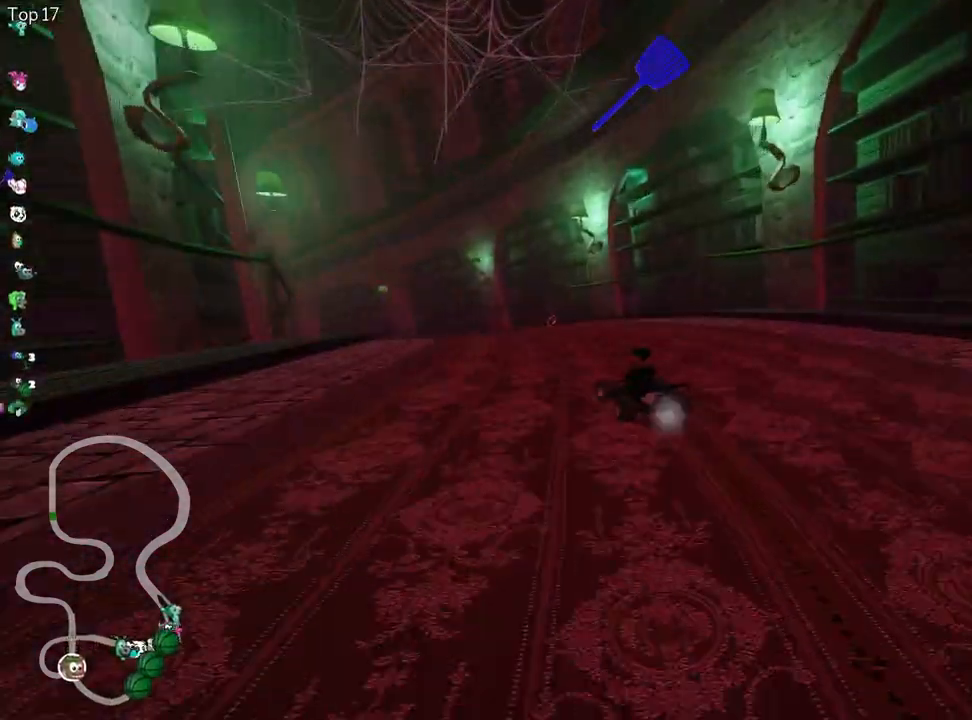
{"keys": ["right", "skid", "up"], "events": [[33, "right", "down"]]}
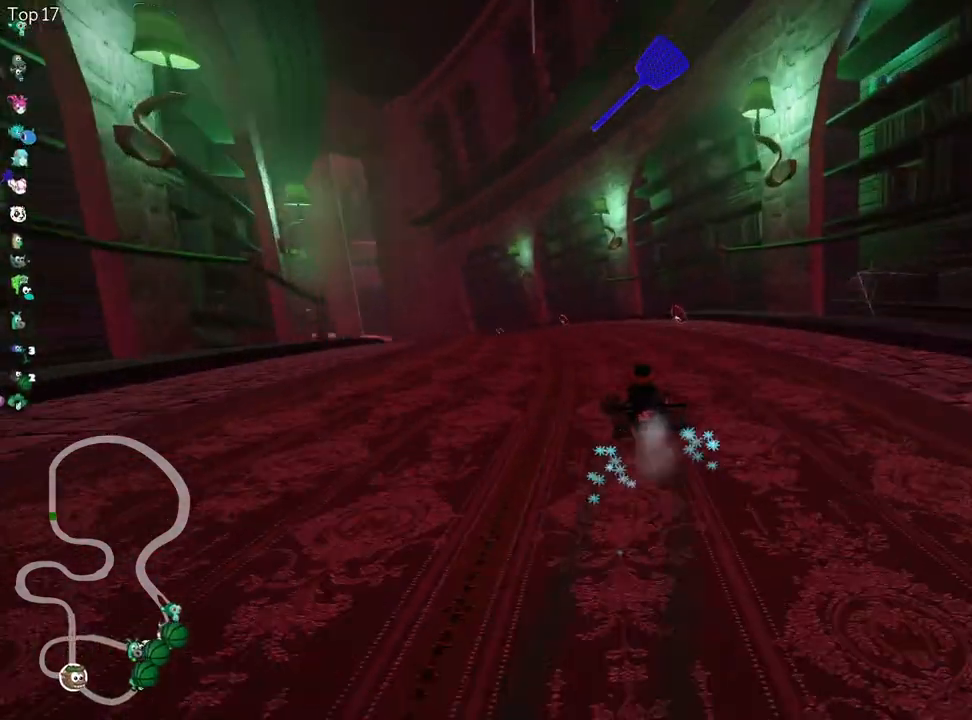
{"keys": ["skid", "up"], "events": [[150, "left", "down"], [183, "right", "up"], [433, "left", "up"]]}
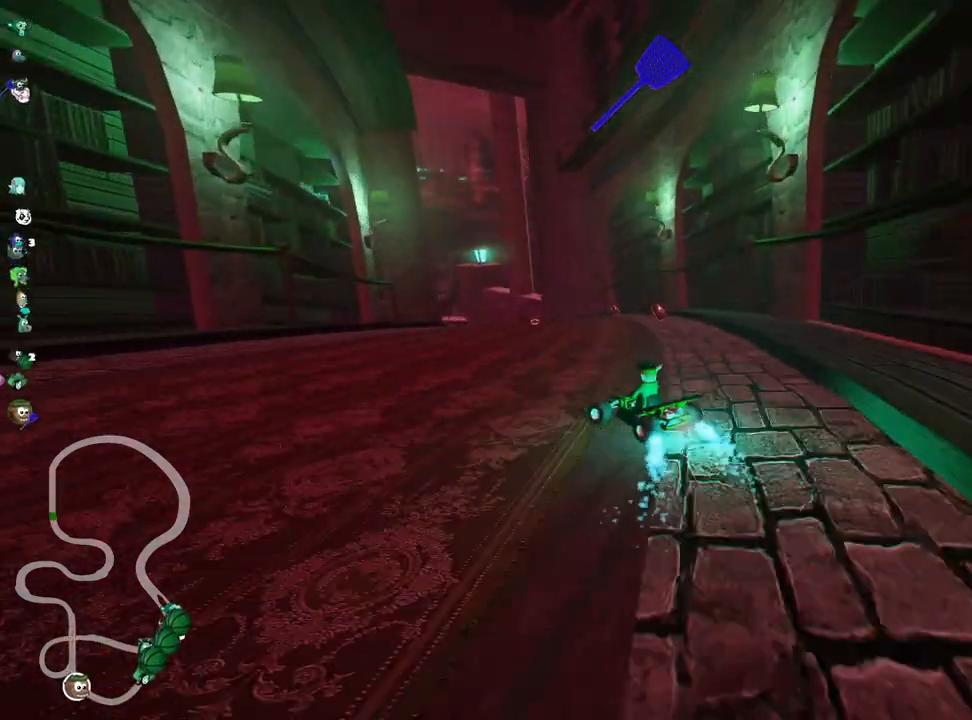
{"keys": ["skid", "up"], "events": [[200, "right", "down"], [483, "right", "up"]]}
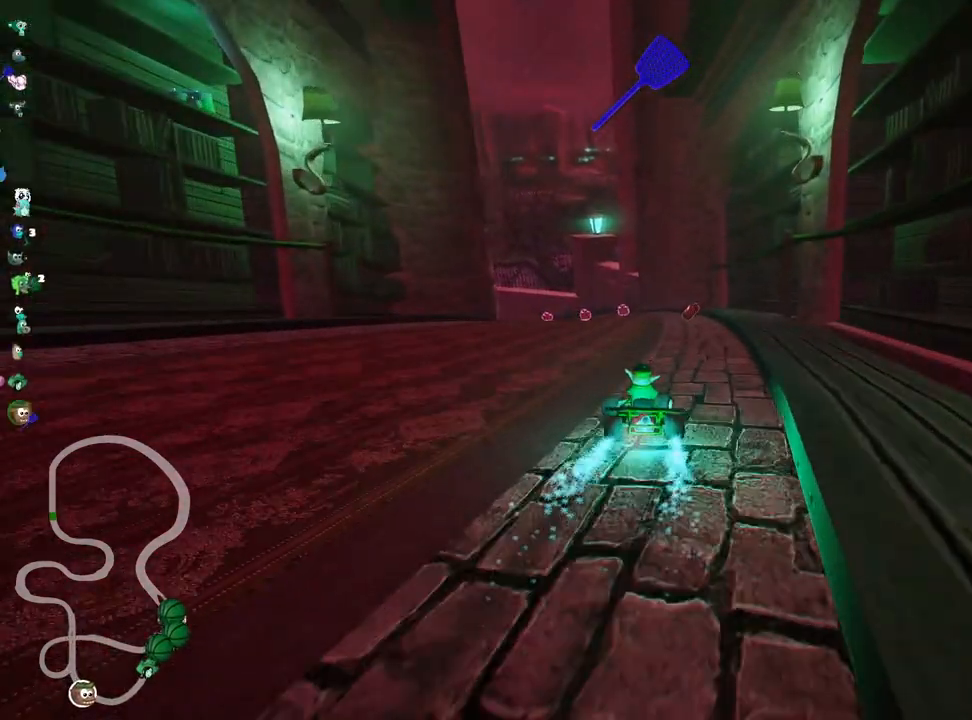
{"keys": ["right", "skid", "up"], "events": [[17, "nitro", "down"], [100, "right", "down"], [133, "nitro", "up"]]}
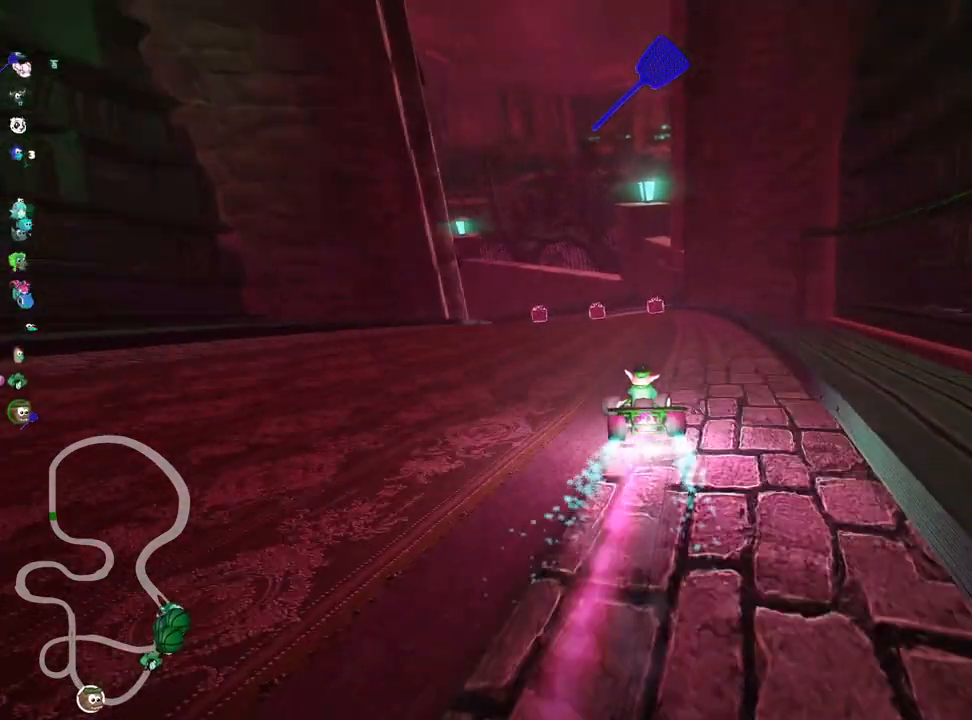
{"keys": ["right", "skid", "up"], "events": []}
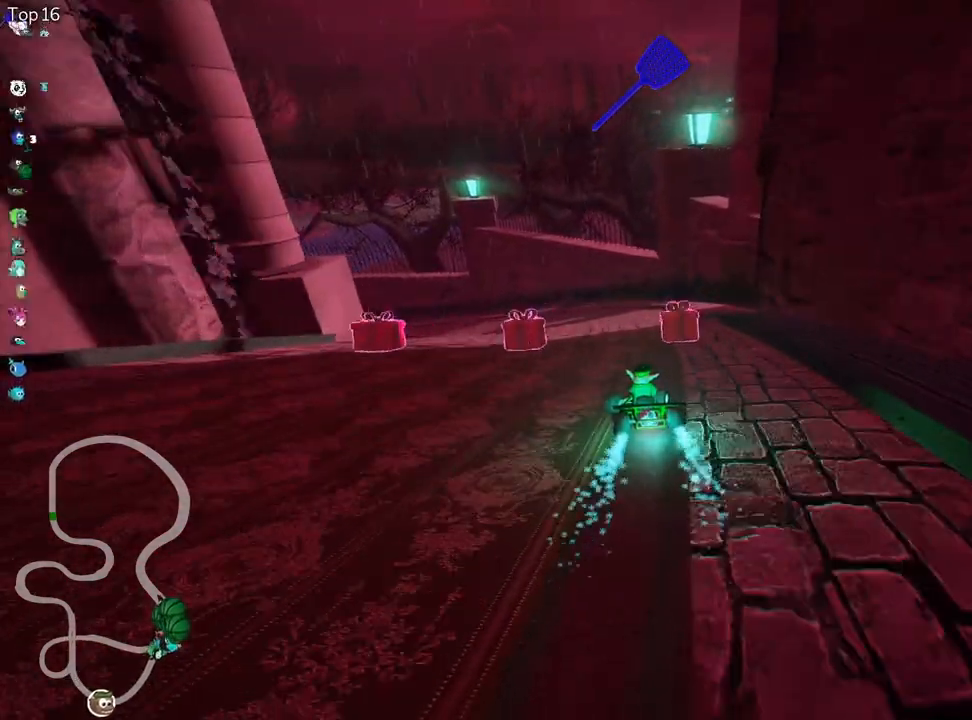
{"keys": ["skid", "up"], "events": [[67, "right", "up"], [100, "left", "down"], [133, "nitro", "down"], [317, "nitro", "up"], [417, "left", "up"]]}
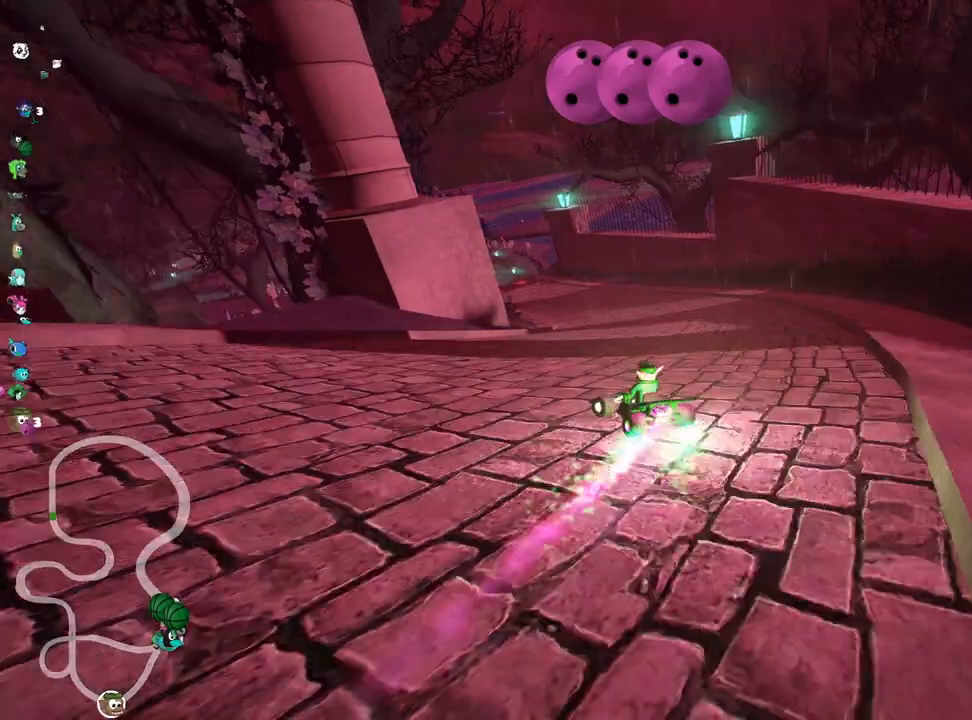
{"keys": ["up"], "events": [[50, "skid", "up"], [83, "fire", "down"], [233, "fire", "up"]]}
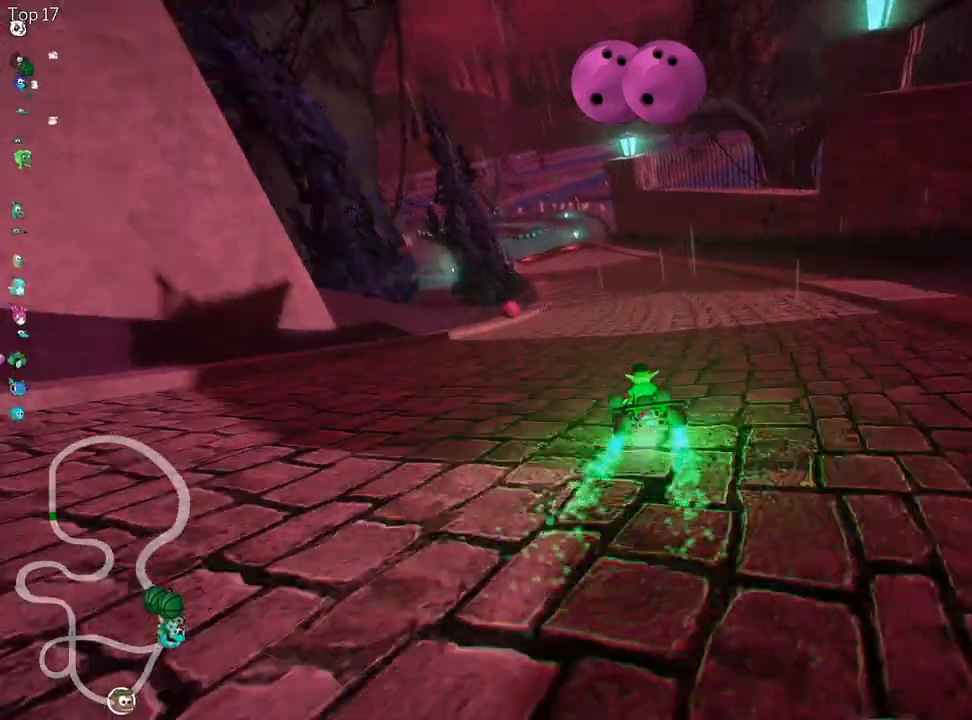
{"keys": ["left", "up"], "events": [[300, "right", "down"], [450, "right", "up"], [483, "left", "down"]]}
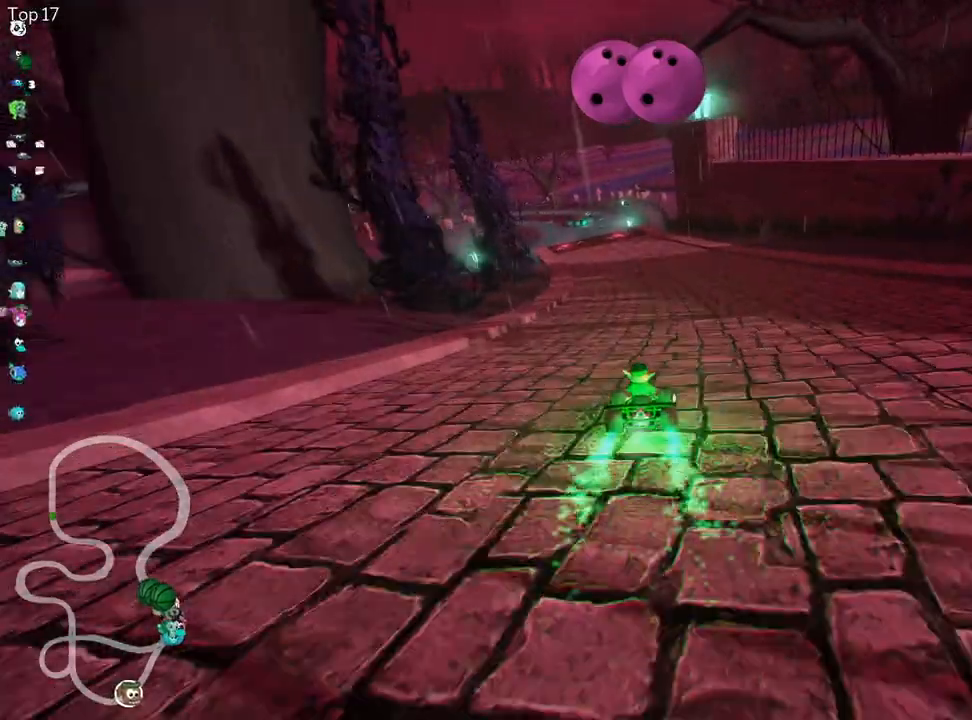
{"keys": ["right", "skid", "up"], "events": [[17, "nitro", "down"], [17, "skid", "down"], [133, "left", "up"], [183, "nitro", "up"], [183, "right", "down"]]}
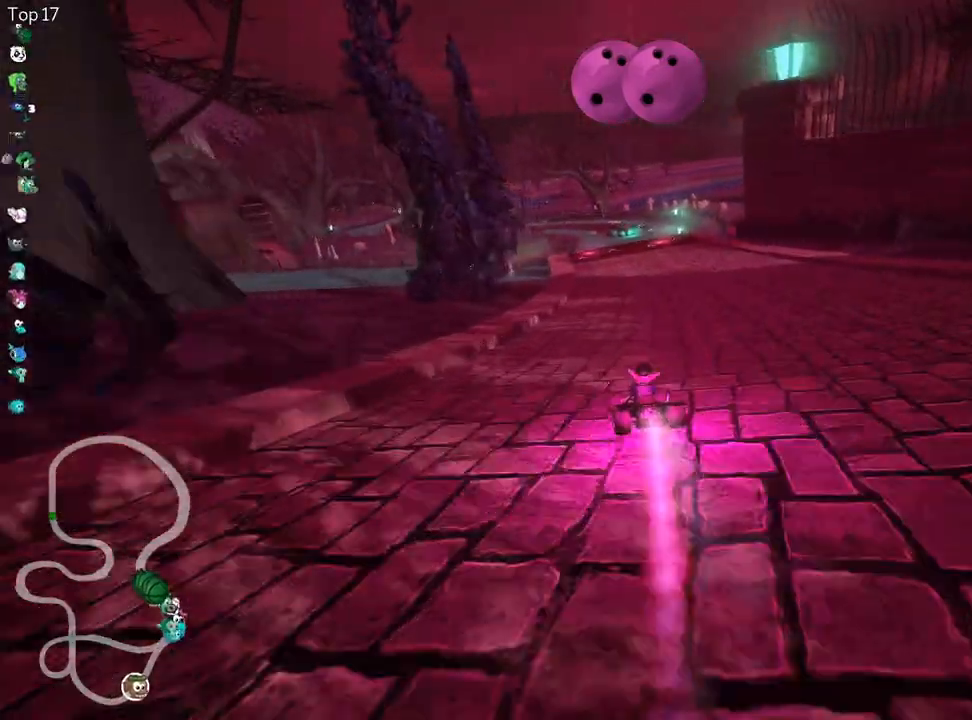
{"keys": ["right", "up"], "events": [[433, "skid", "up"]]}
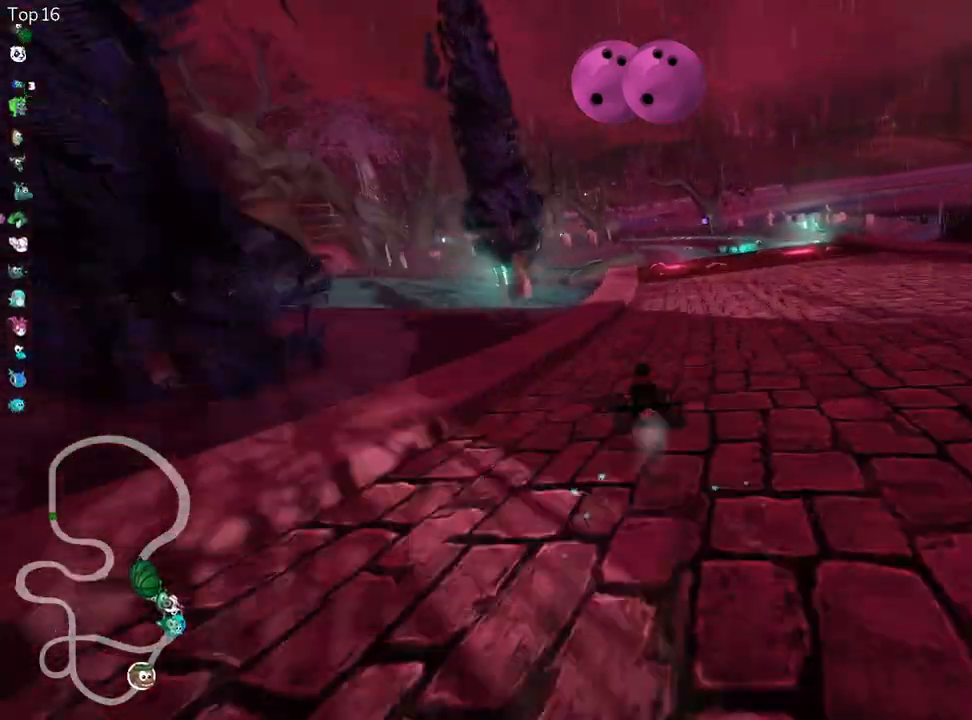
{"keys": ["left", "up"], "events": [[50, "right", "up"], [467, "left", "down"]]}
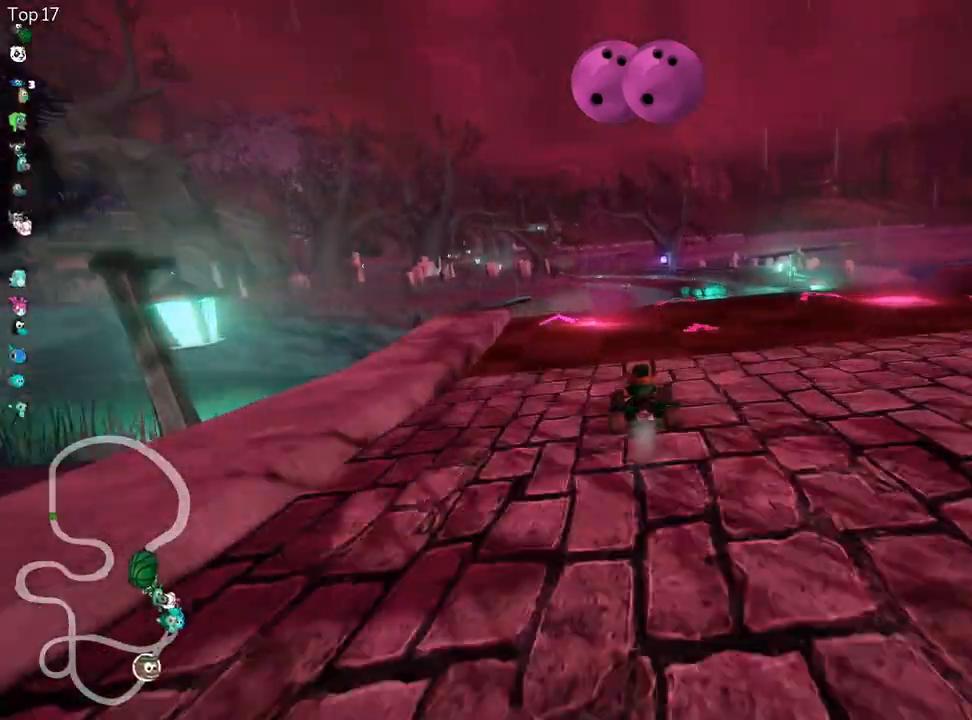
{"keys": ["up"], "events": [[67, "left", "up"]]}
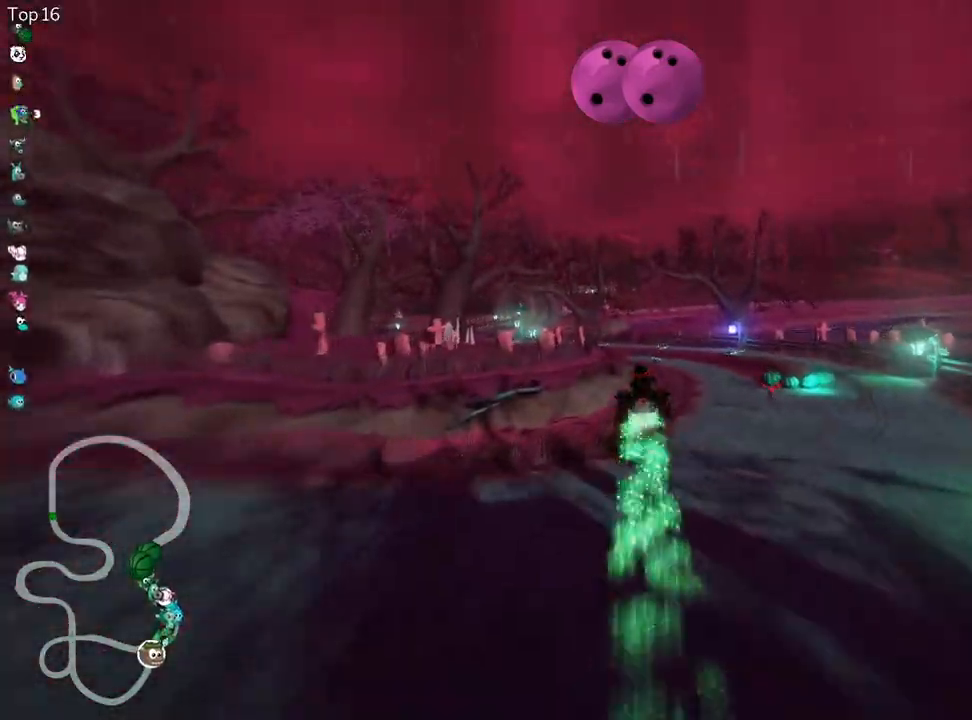
{"keys": ["up"], "events": [[233, "right", "down"], [483, "right", "up"]]}
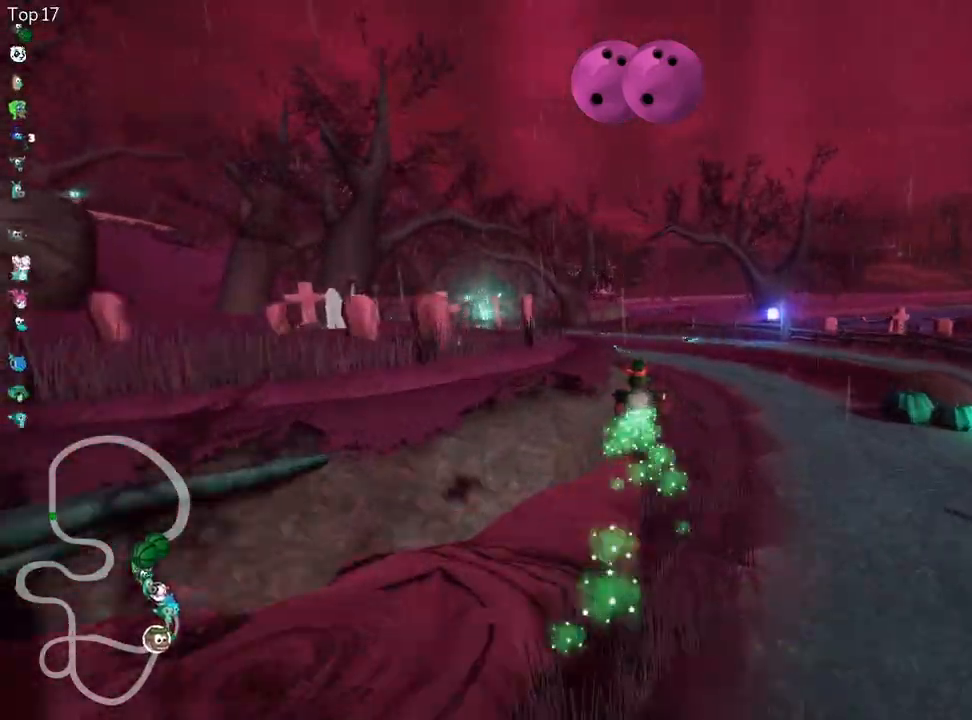
{"keys": ["left", "skid", "up"], "events": [[100, "right", "down"], [300, "right", "up"], [400, "left", "down"], [400, "skid", "down"]]}
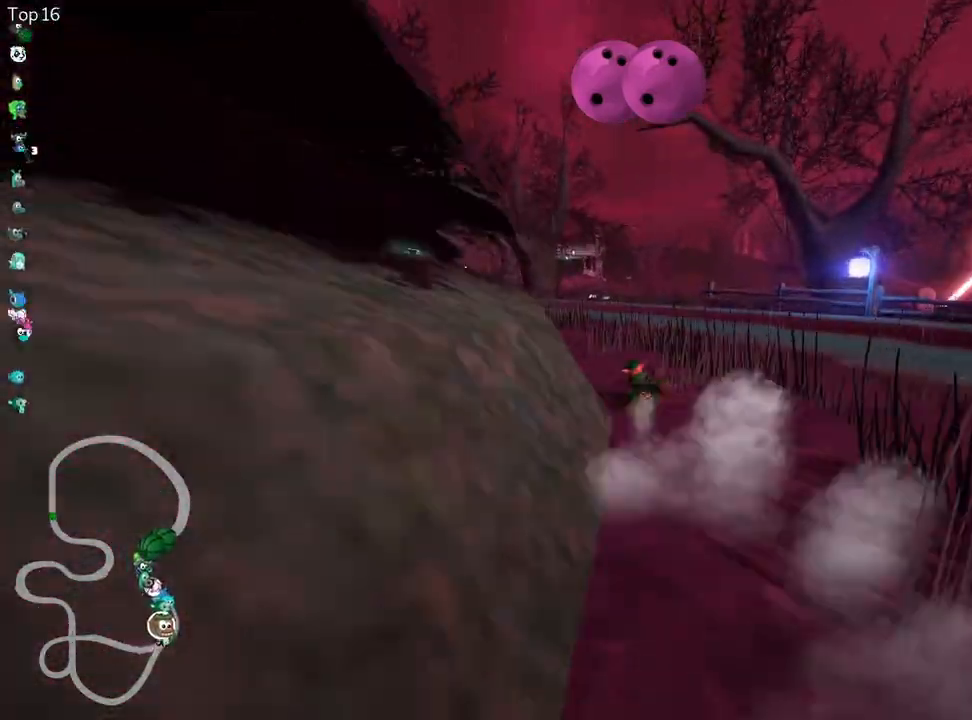
{"keys": ["right", "up"], "events": [[300, "skid", "up"], [383, "left", "up"], [417, "right", "down"]]}
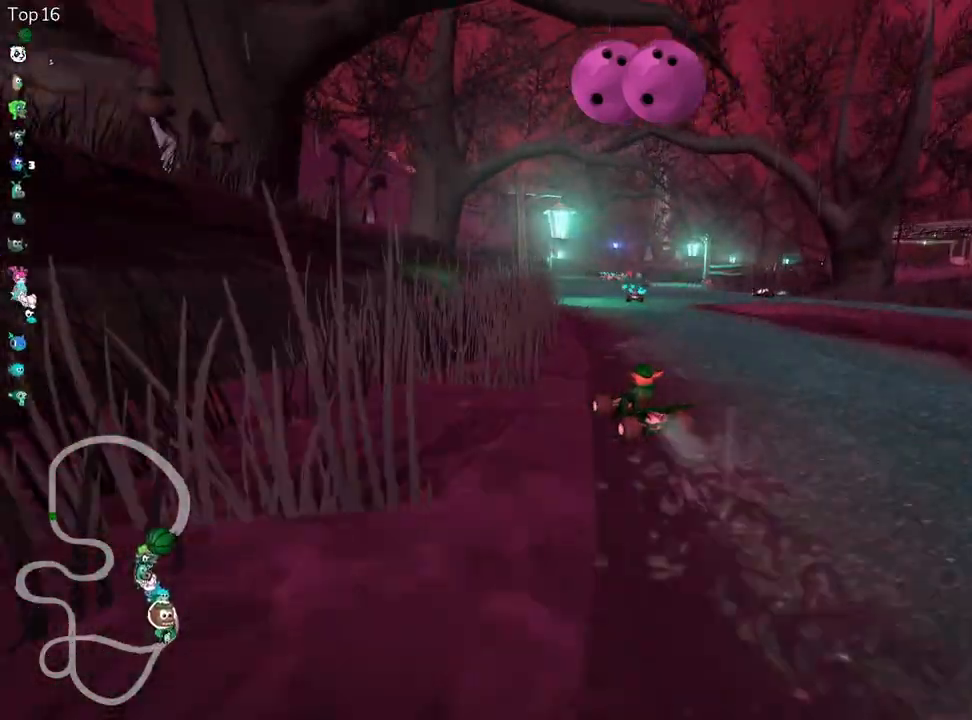
{"keys": ["up"], "events": [[183, "nitro", "down"], [267, "fire", "down"], [383, "nitro", "up"], [383, "right", "up"], [417, "fire", "up"]]}
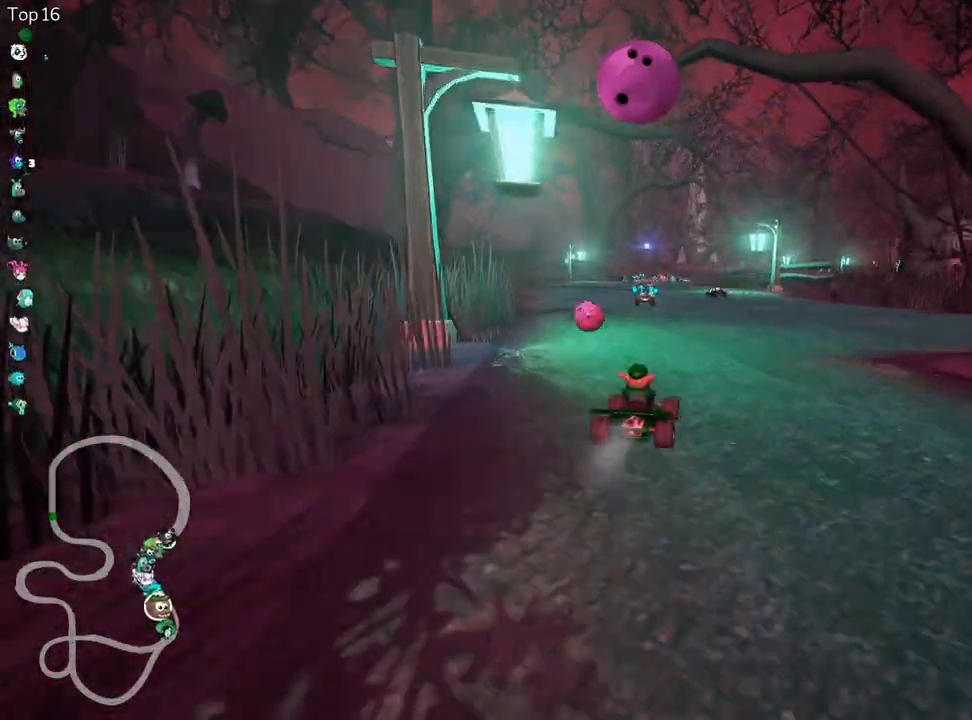
{"keys": ["left", "up"], "events": [[400, "left", "down"]]}
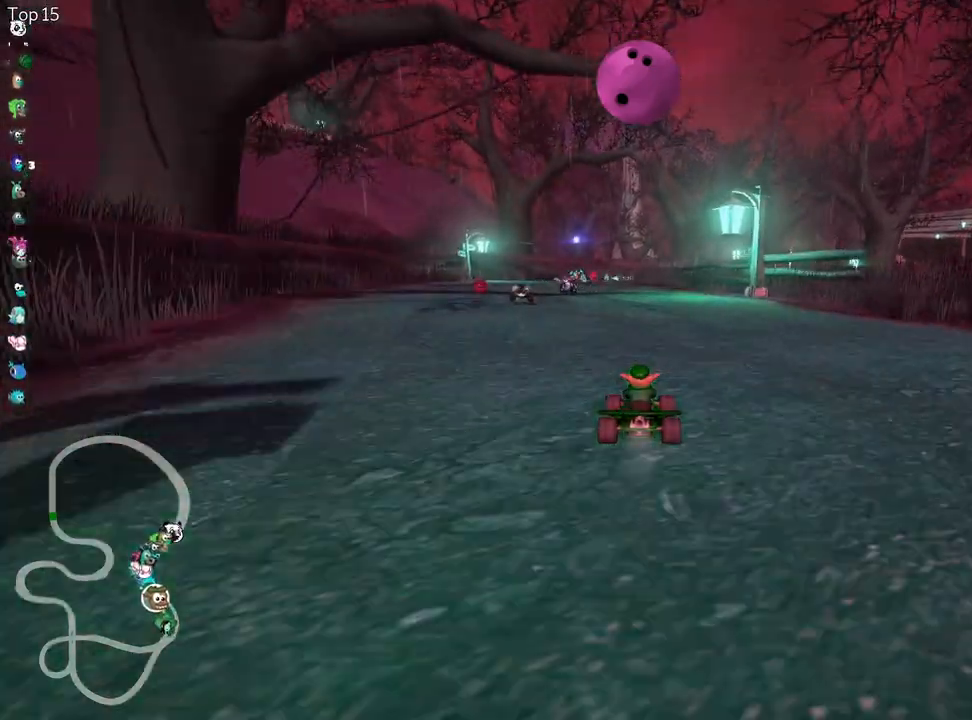
{"keys": ["right", "skid", "up"], "events": [[183, "fire", "down"], [217, "left", "up"], [350, "fire", "up"], [467, "skid", "down"], [500, "right", "down"]]}
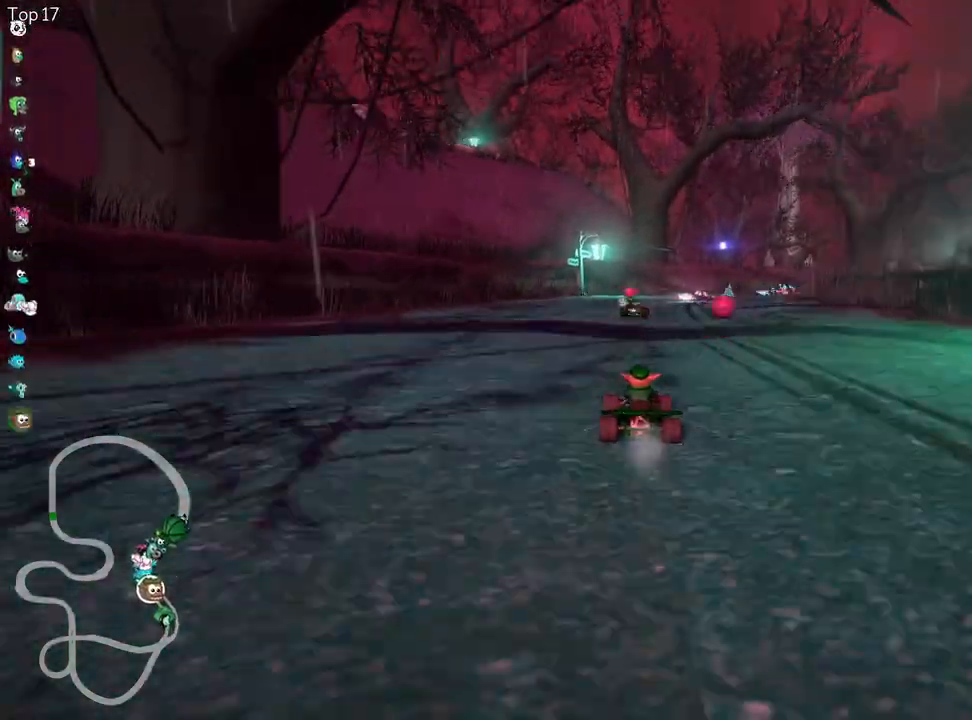
{"keys": ["left", "skid", "up"], "events": [[200, "right", "up"], [333, "left", "down"]]}
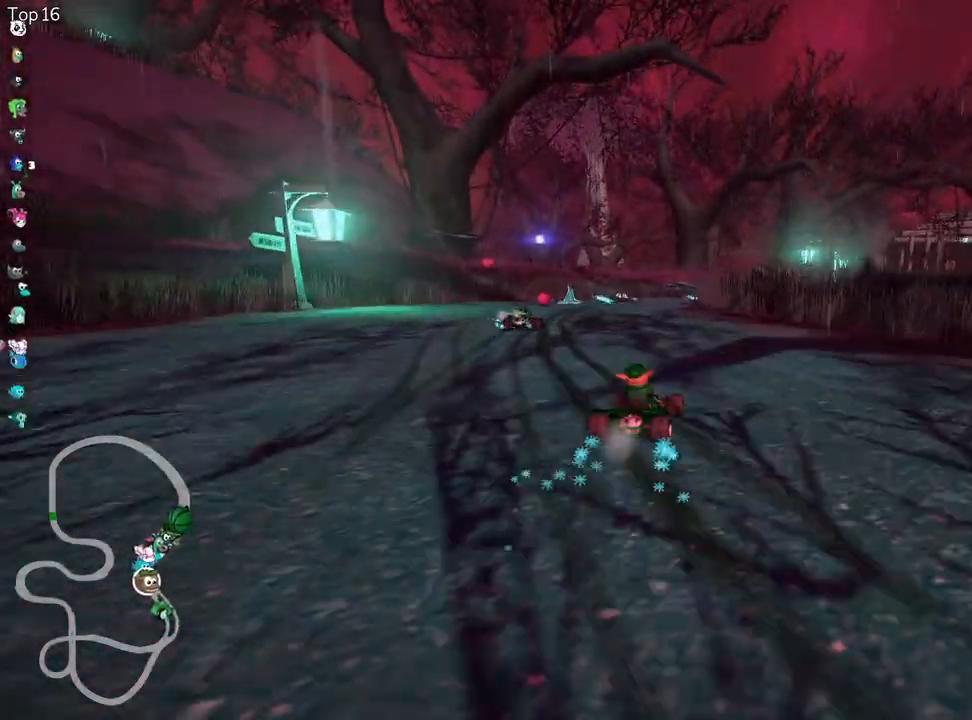
{"keys": ["left", "skid", "up"], "events": []}
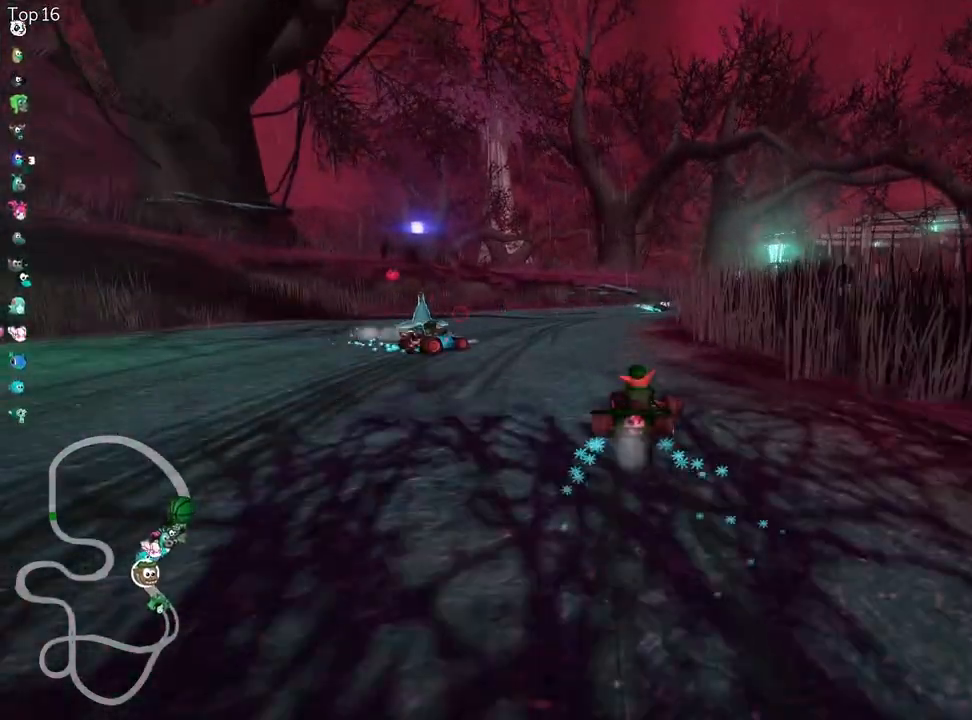
{"keys": ["left", "skid", "up"], "events": [[17, "right", "down"], [100, "left", "up"], [433, "left", "down"], [483, "right", "up"]]}
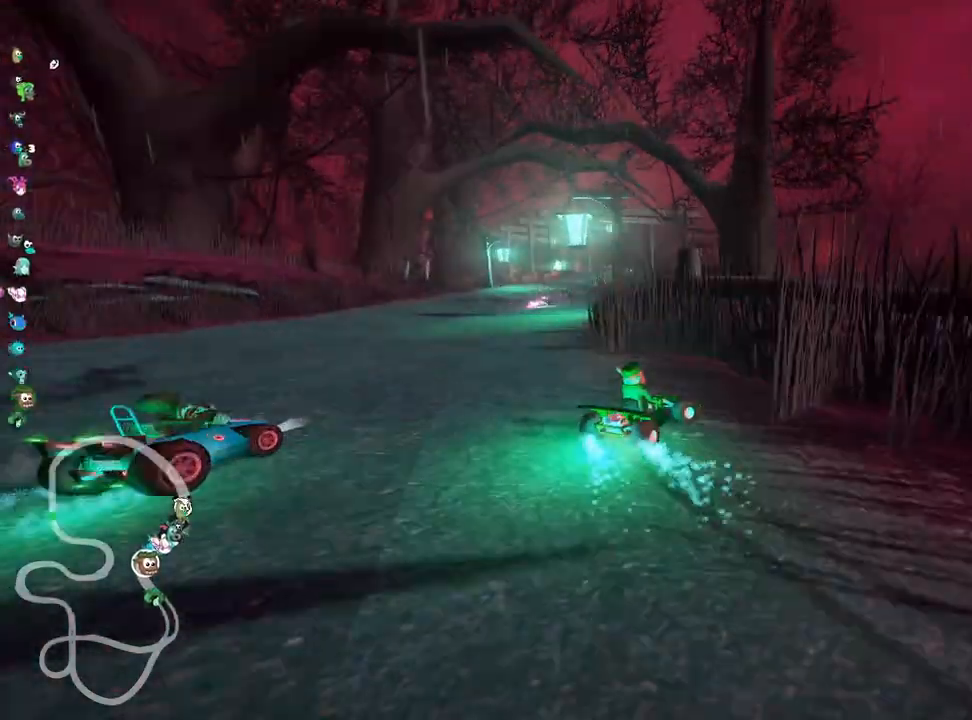
{"keys": ["left", "skid", "up"], "events": []}
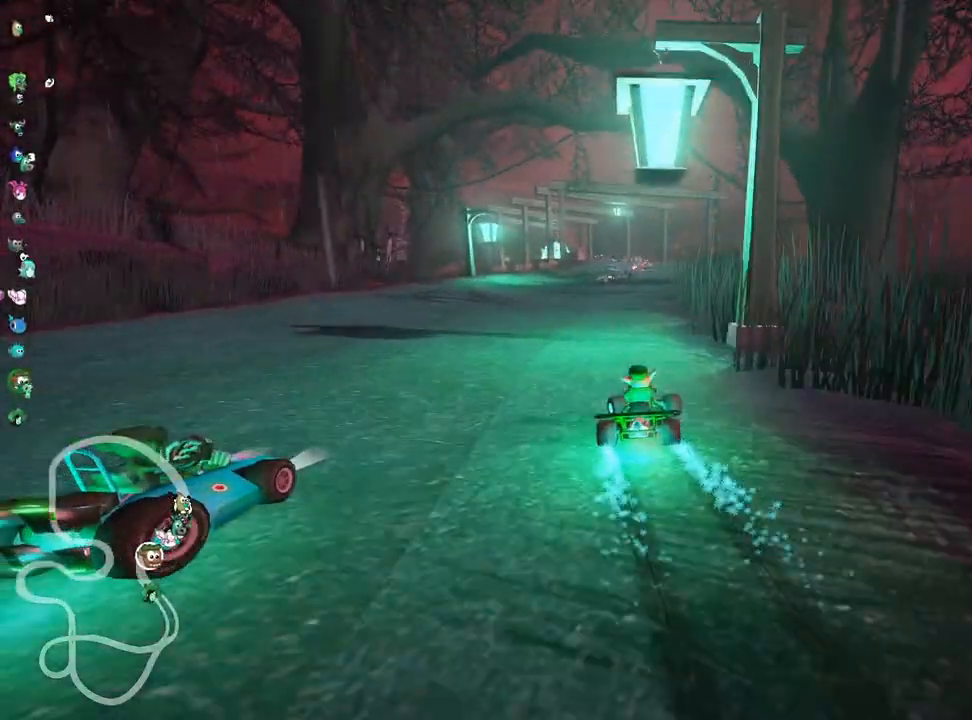
{"keys": ["up"], "events": [[233, "skid", "up"], [500, "left", "up"]]}
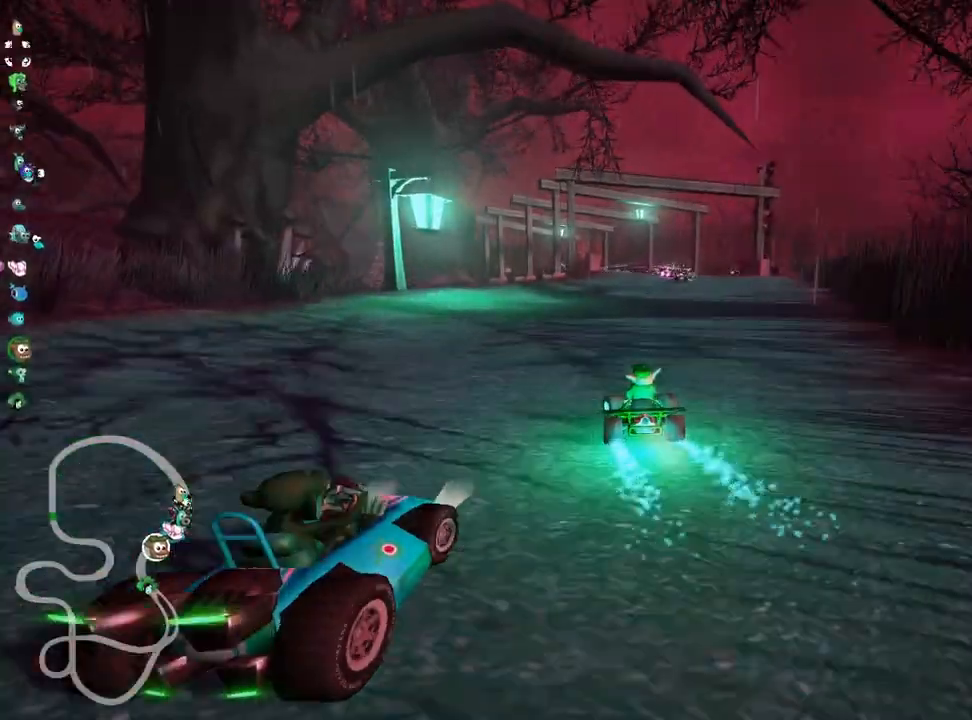
{"keys": ["up"], "events": []}
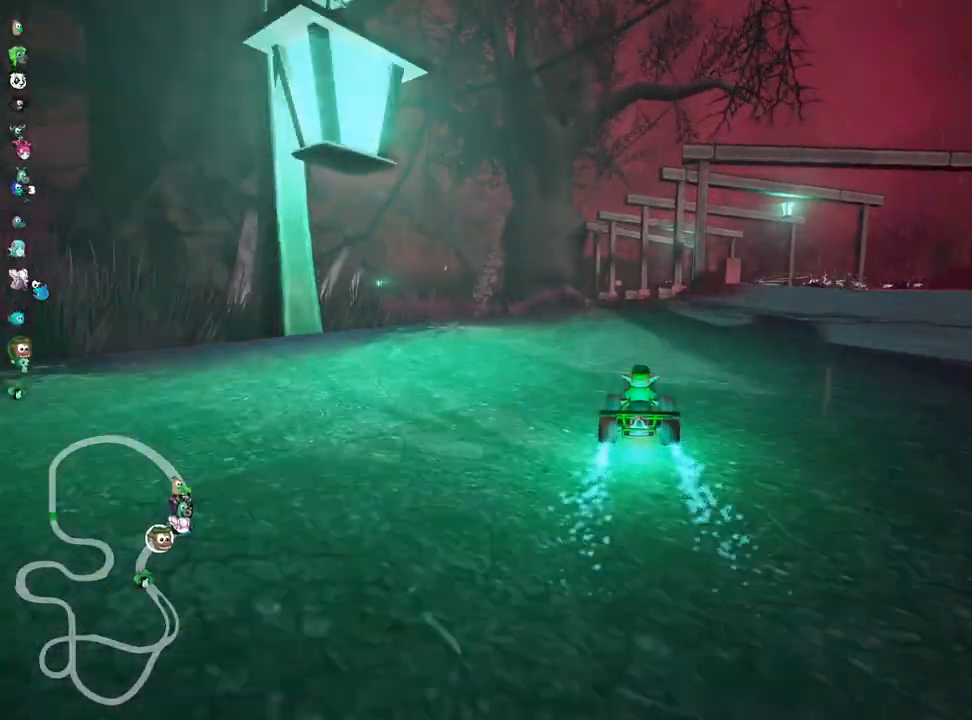
{"keys": ["up"], "events": [[17, "left", "down"], [150, "left", "up"]]}